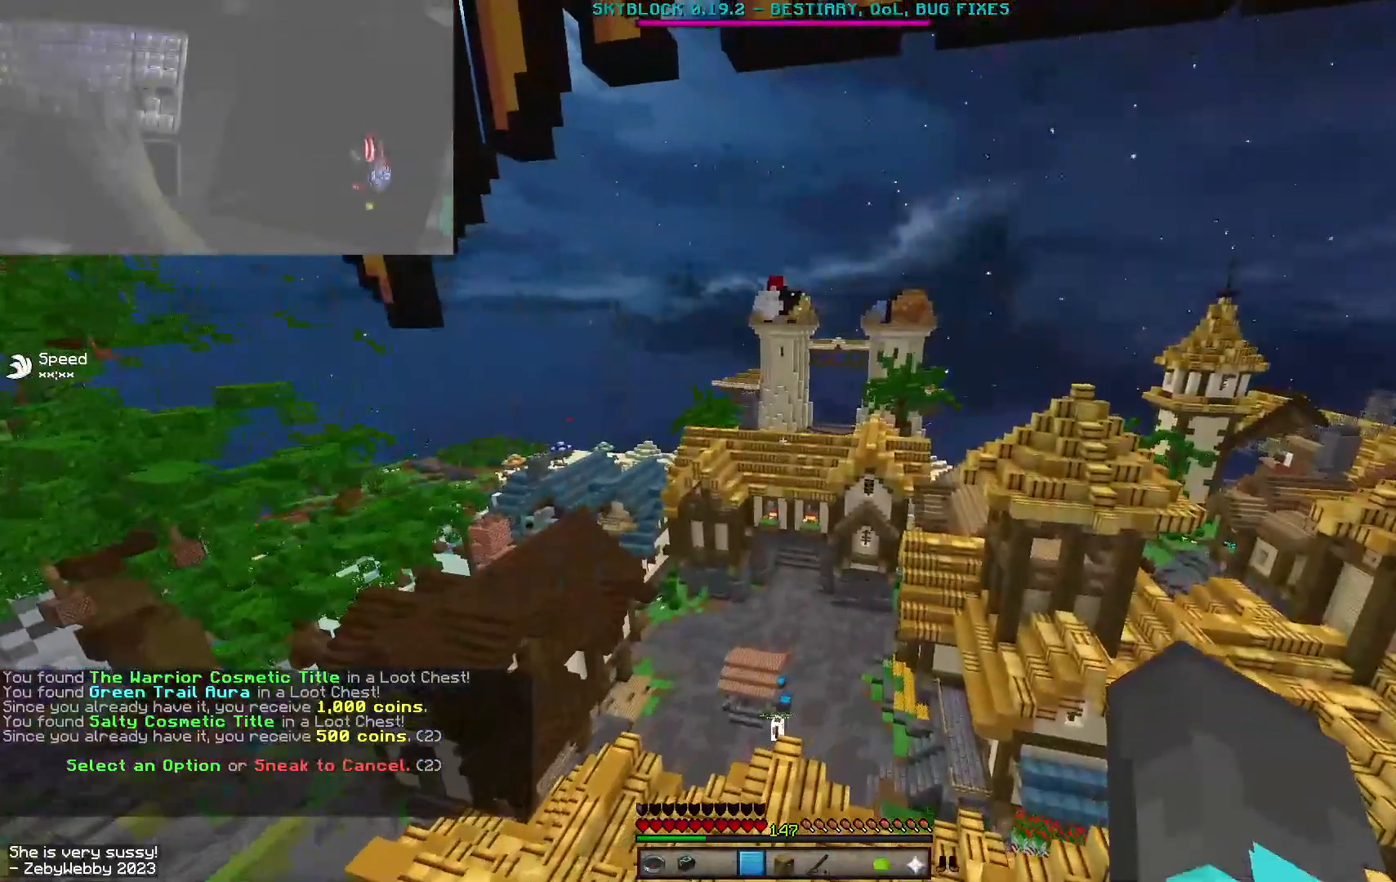
Gameplay with keyboard and mouse; each line is a JSON object with the keys and mouse buttons held at the frame after it. "events" lists presses ("down") and releases ("up") of "a", "d", "s", "shift", "space", "w", "mouse_left" and "mouse_right" between this image and that frame as [ms after this image, input, new state], when the widget could be followed in between. "mouse_left", "mouse_right" = the "left", "right" buttons of the "mouse" list. No other keys are recorded. Fast repeated clicks can show as one long hold. Mouse movement is not recorded.
{"keys": ["w"], "mouse": [], "events": [[450, "w", "down"]]}
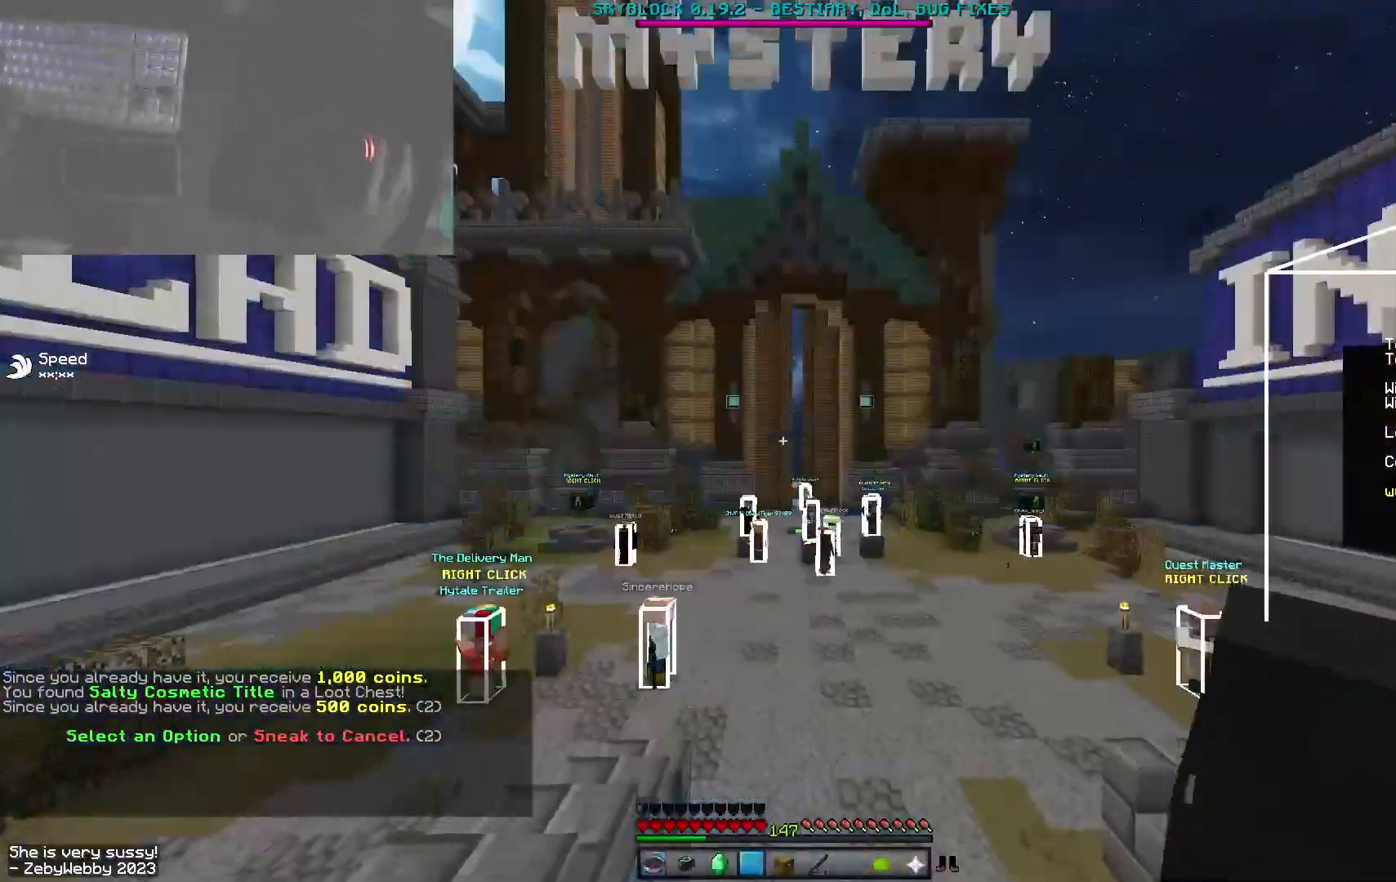
{"keys": ["w"], "mouse": [], "events": []}
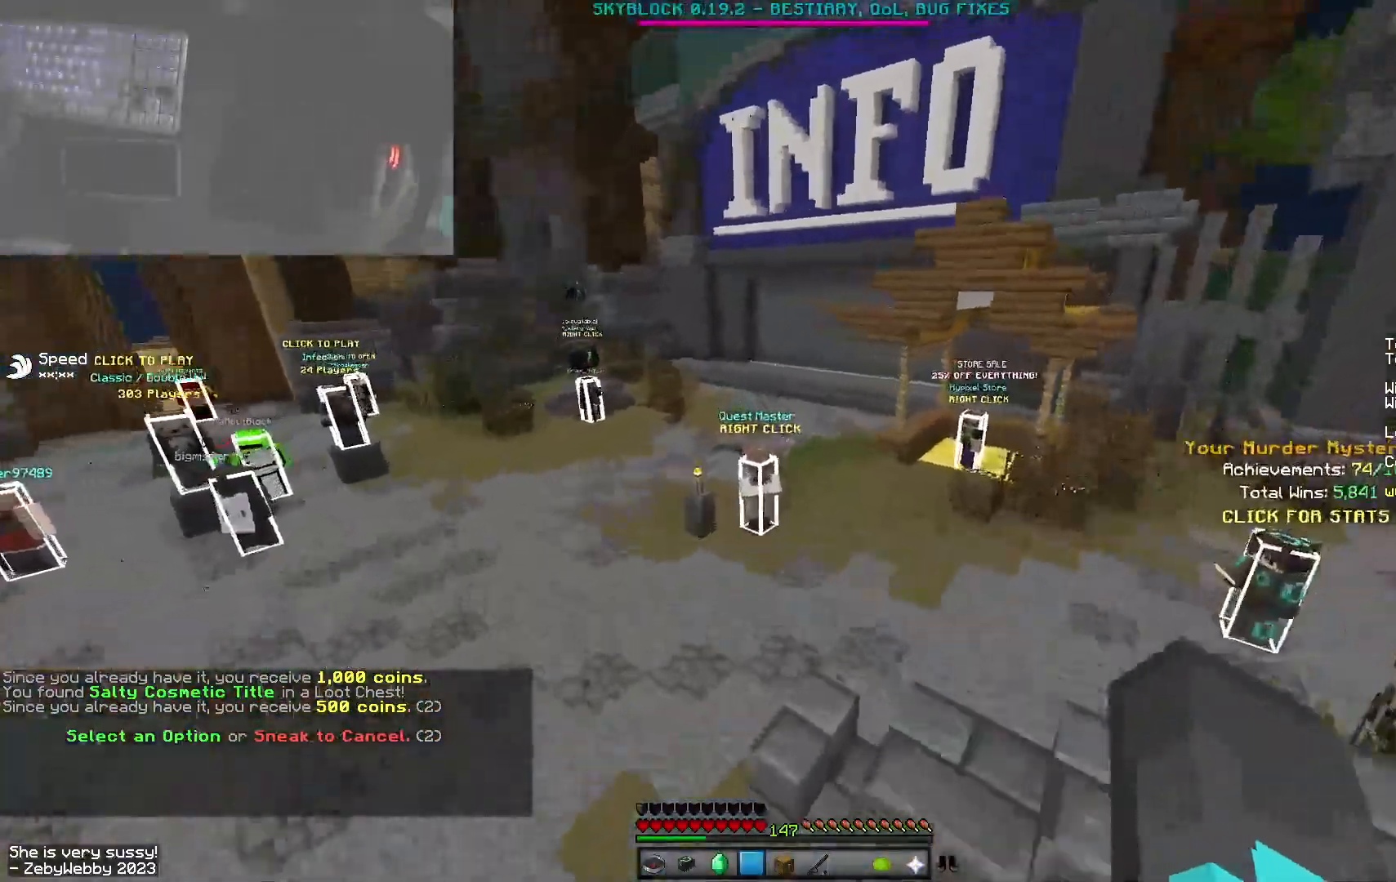
{"keys": ["d"], "mouse": [], "events": [[116, "shift", "down"], [200, "w", "up"], [416, "shift", "up"], [466, "d", "down"]]}
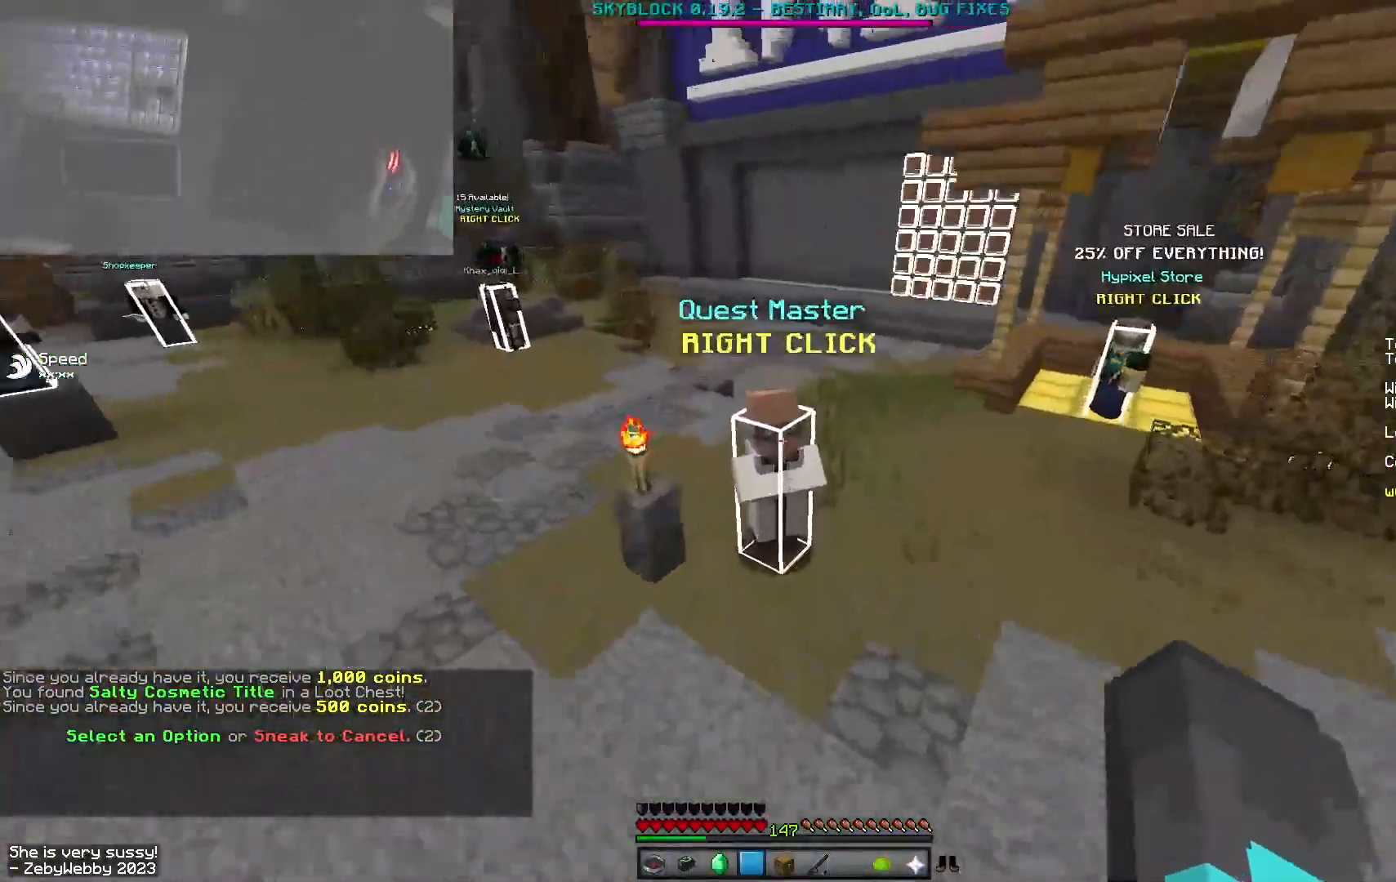
{"keys": ["w"], "mouse": ["right"], "events": [[33, "mouse_right", "down"], [66, "mouse_left", "down"], [116, "mouse_left", "up"], [116, "shift", "down"], [133, "d", "up"], [200, "mouse_left", "down"], [250, "mouse_left", "up"], [250, "mouse_right", "up"], [250, "shift", "up"], [366, "mouse_left", "down"], [366, "mouse_right", "down"], [466, "w", "down"], [483, "mouse_left", "up"]]}